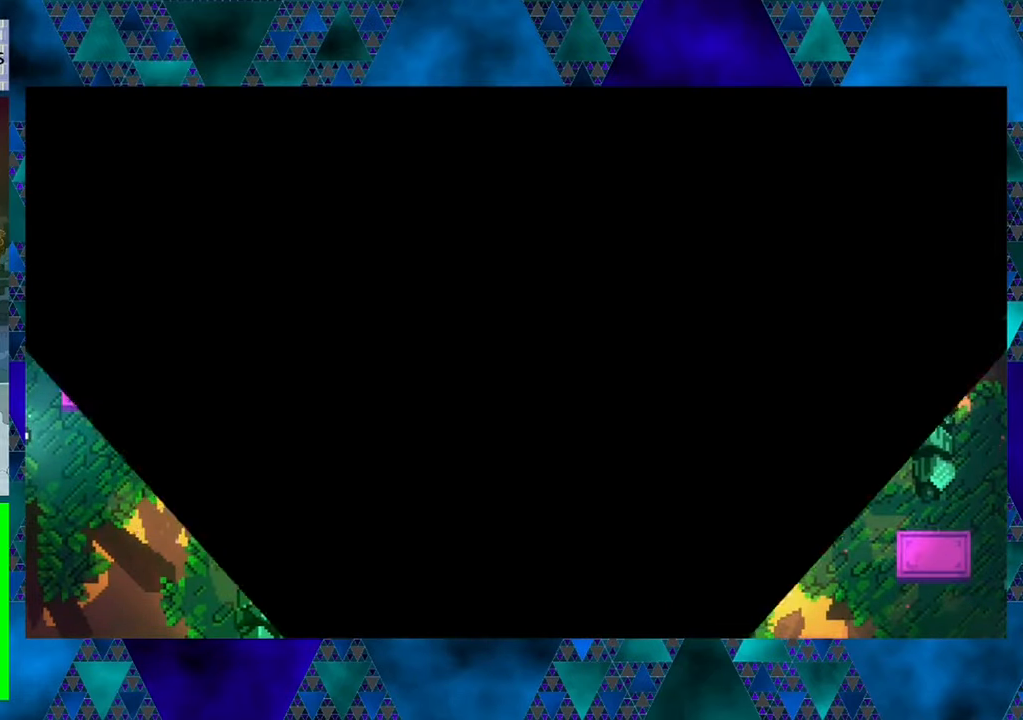
Gameplay with a controller (Nintendo layout); each line is a JSON object with the inputs held at the frame after it. "events" lists button and stick changes between this image and that frame as [ms after this image, input, new state], when the widget could be followed in between. Not read: L3 R3 right_stick.
{"buttons": [], "left_stick": "center", "events": []}
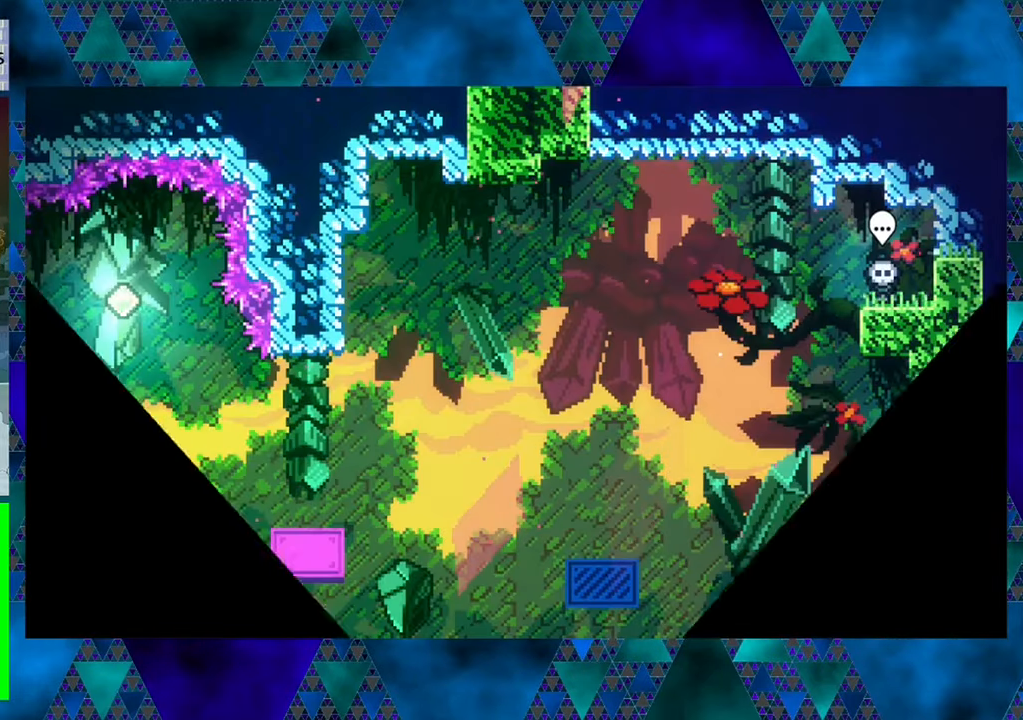
{"buttons": ["DPAD_LEFT"], "left_stick": "center", "events": [[433, "DPAD_LEFT", "down"]]}
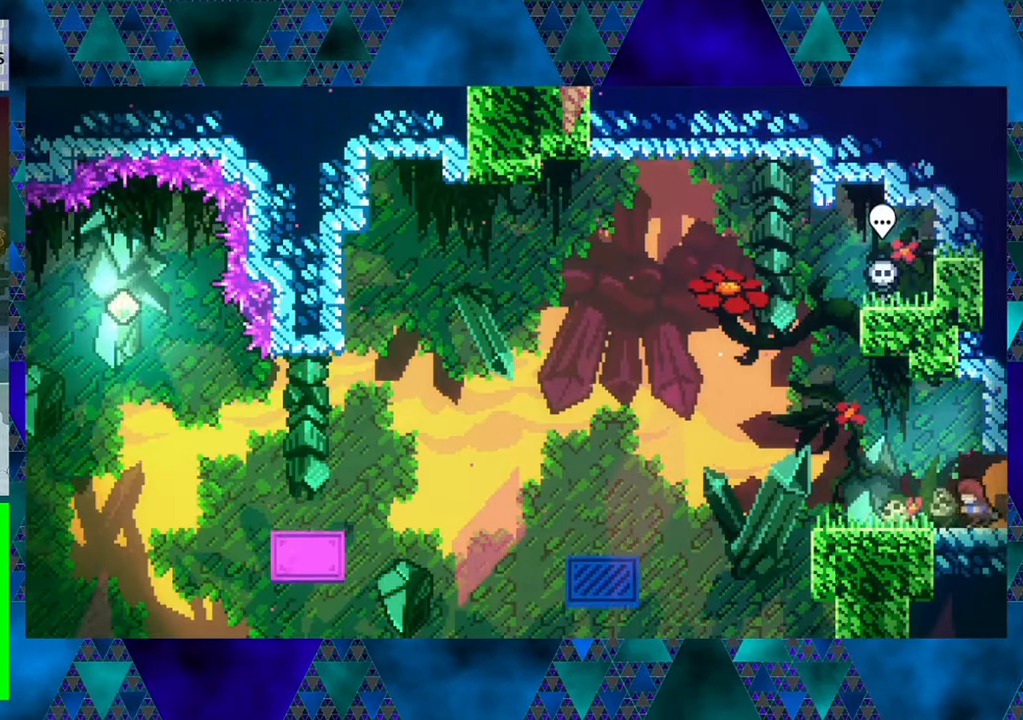
{"buttons": [], "left_stick": "center", "events": [[383, "DPAD_LEFT", "up"]]}
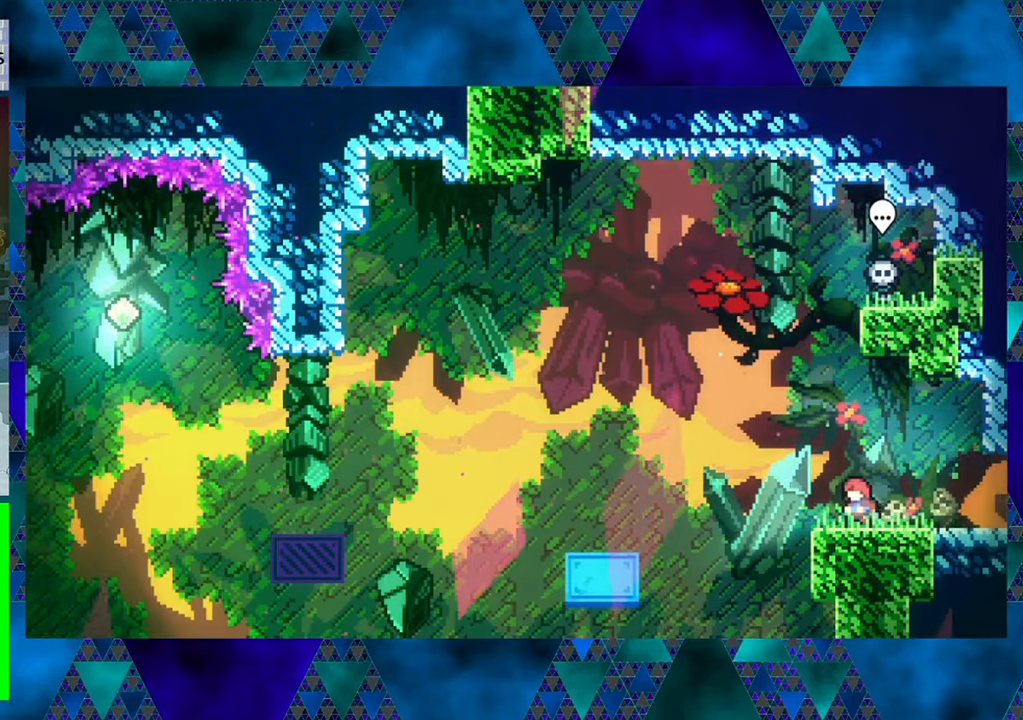
{"buttons": [], "left_stick": "center", "events": []}
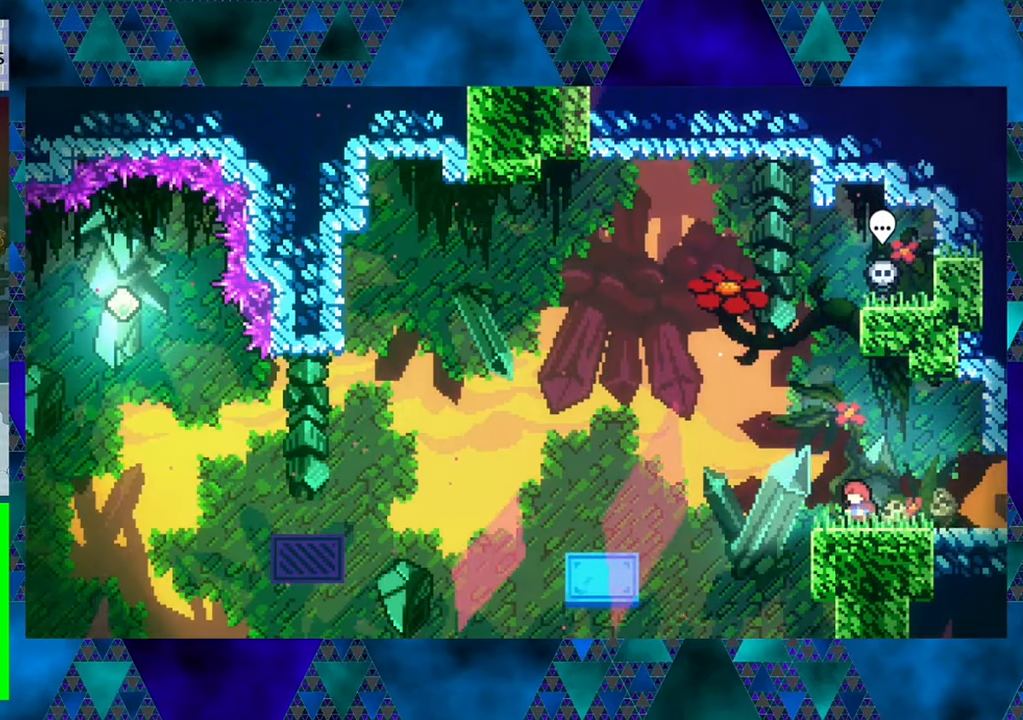
{"buttons": ["B", "DPAD_UP", "DPAD_LEFT"], "left_stick": "center", "events": [[16, "DPAD_LEFT", "down"], [166, "B", "down"], [166, "DPAD_UP", "down"]]}
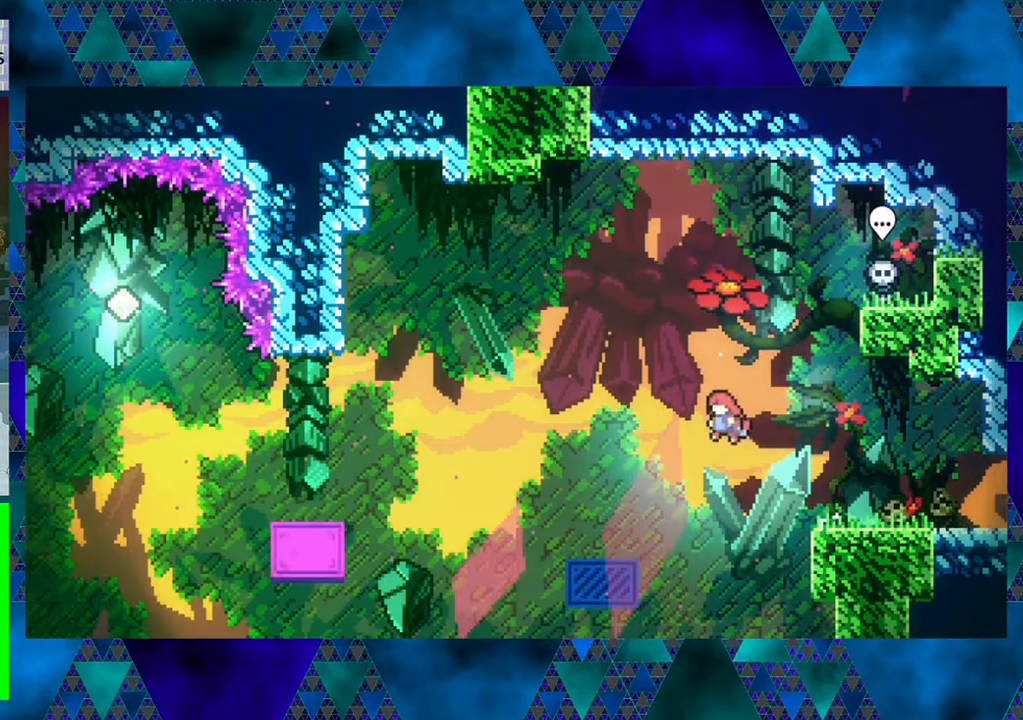
{"buttons": [], "left_stick": "center", "events": [[100, "B", "up"], [383, "DPAD_UP", "up"], [416, "DPAD_LEFT", "up"]]}
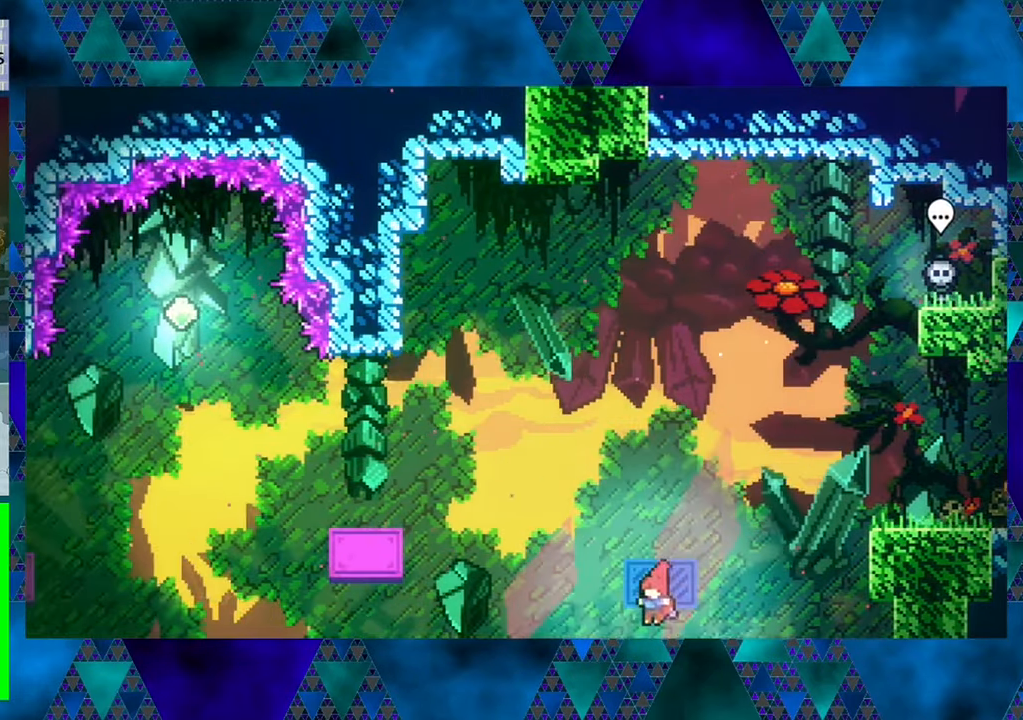
{"buttons": [], "left_stick": "center", "events": []}
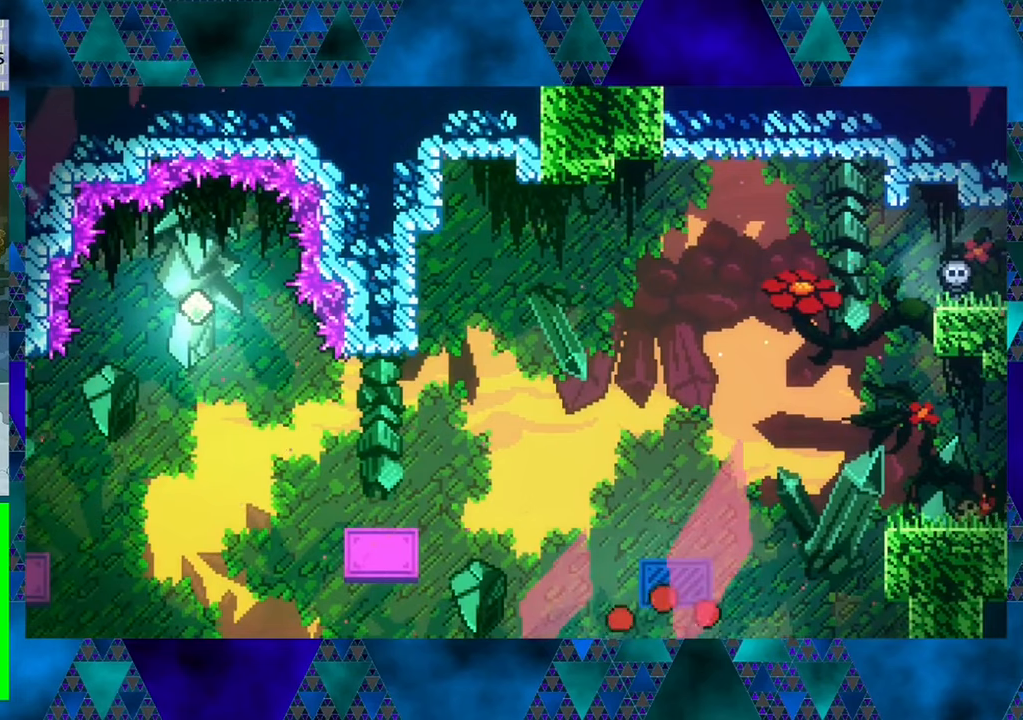
{"buttons": [], "left_stick": "center", "events": []}
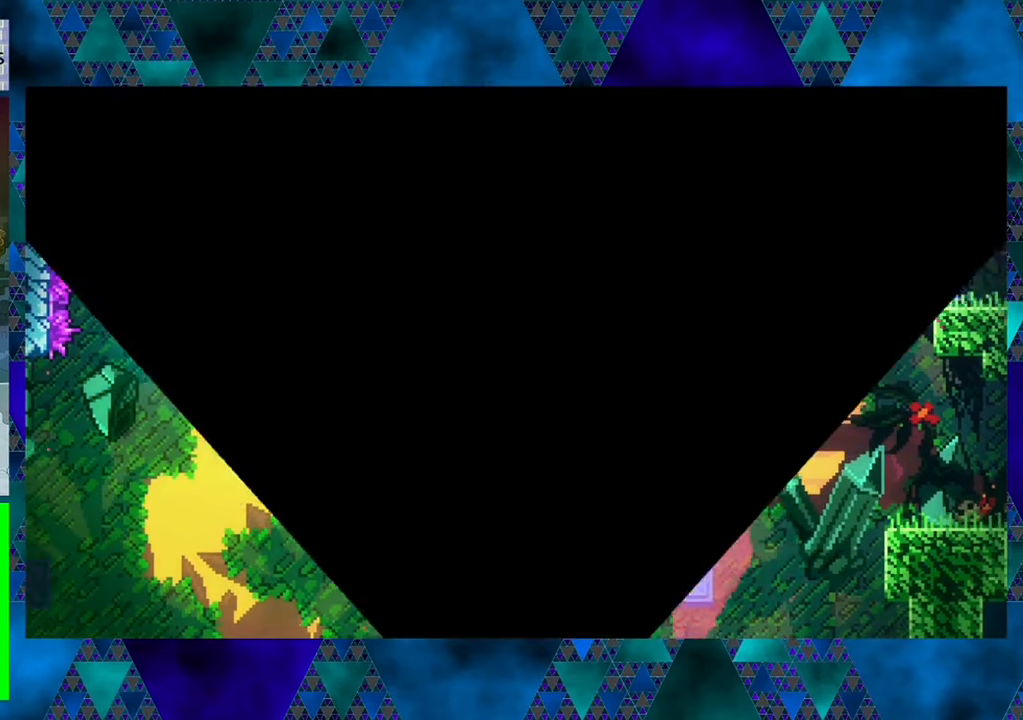
{"buttons": [], "left_stick": "center", "events": []}
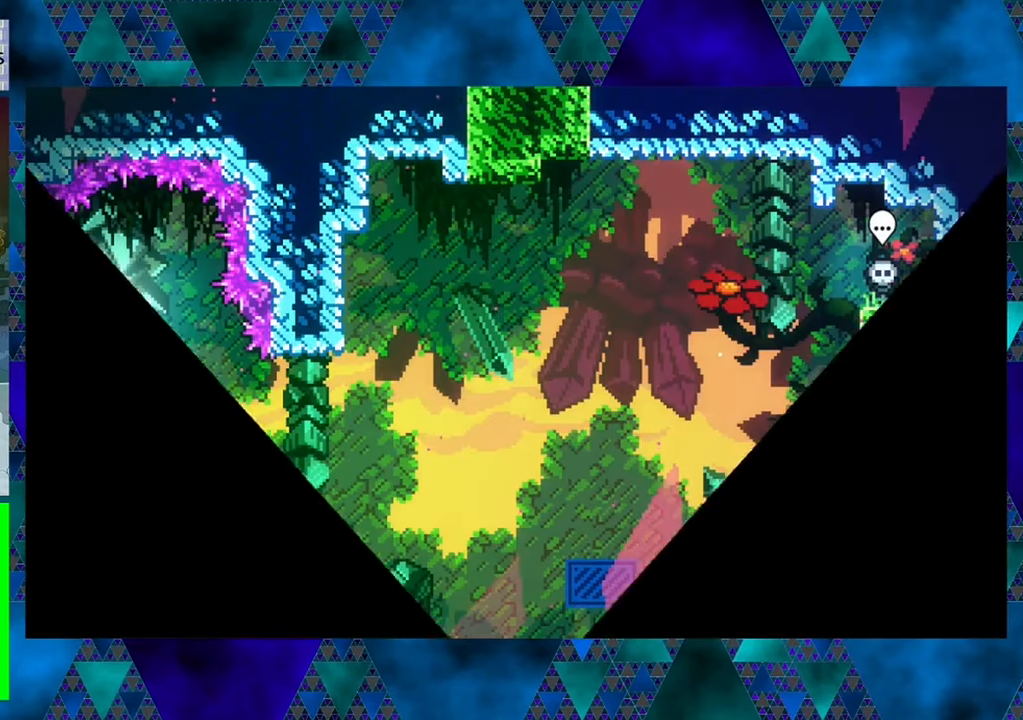
{"buttons": ["DPAD_LEFT"], "left_stick": "center", "events": [[433, "DPAD_LEFT", "down"]]}
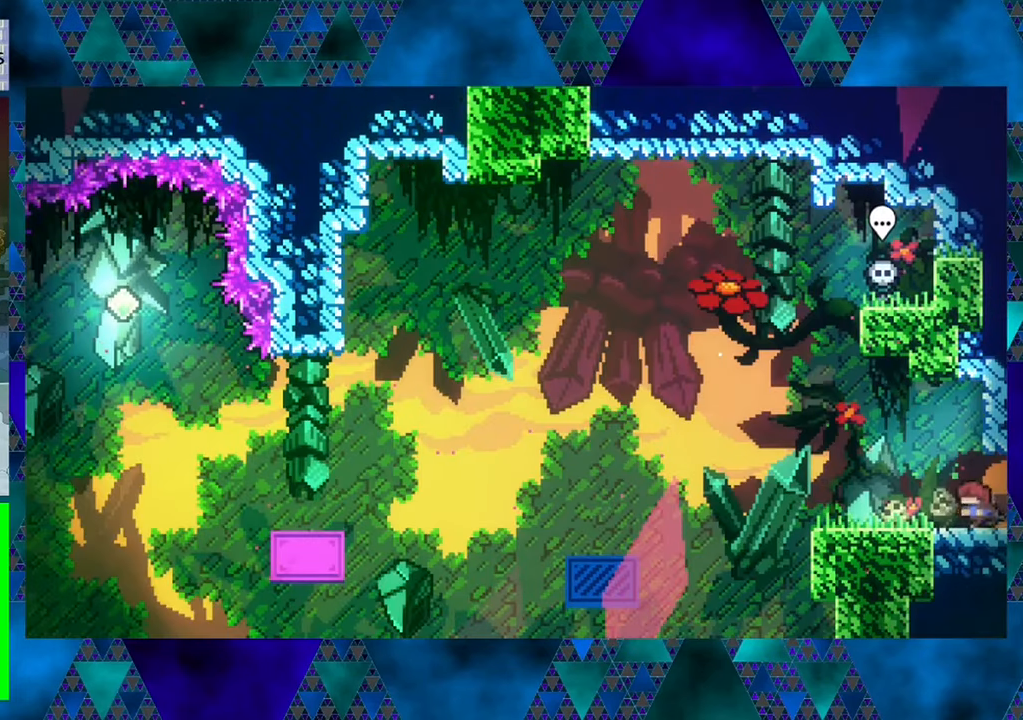
{"buttons": [], "left_stick": "center", "events": [[433, "DPAD_LEFT", "up"]]}
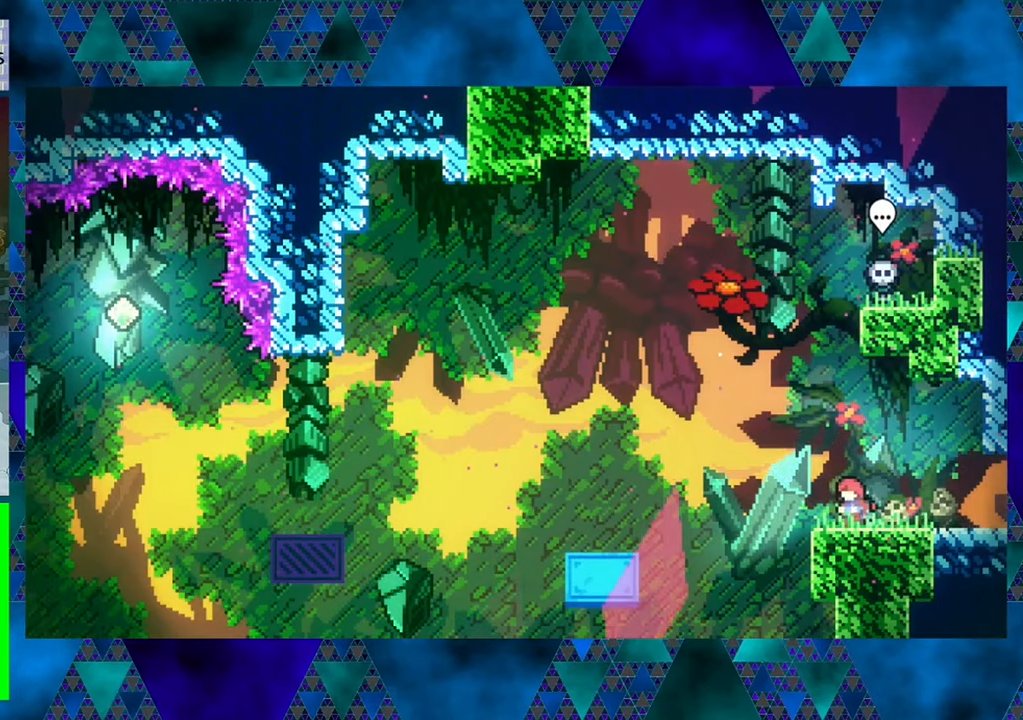
{"buttons": [], "left_stick": "center", "events": []}
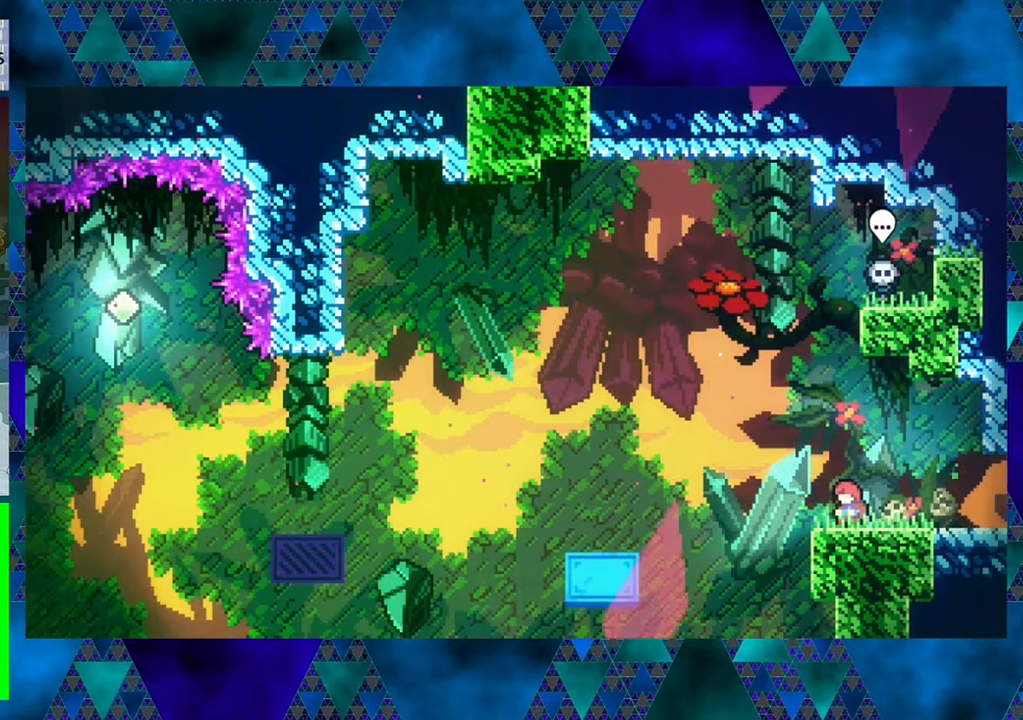
{"buttons": [], "left_stick": "center", "events": []}
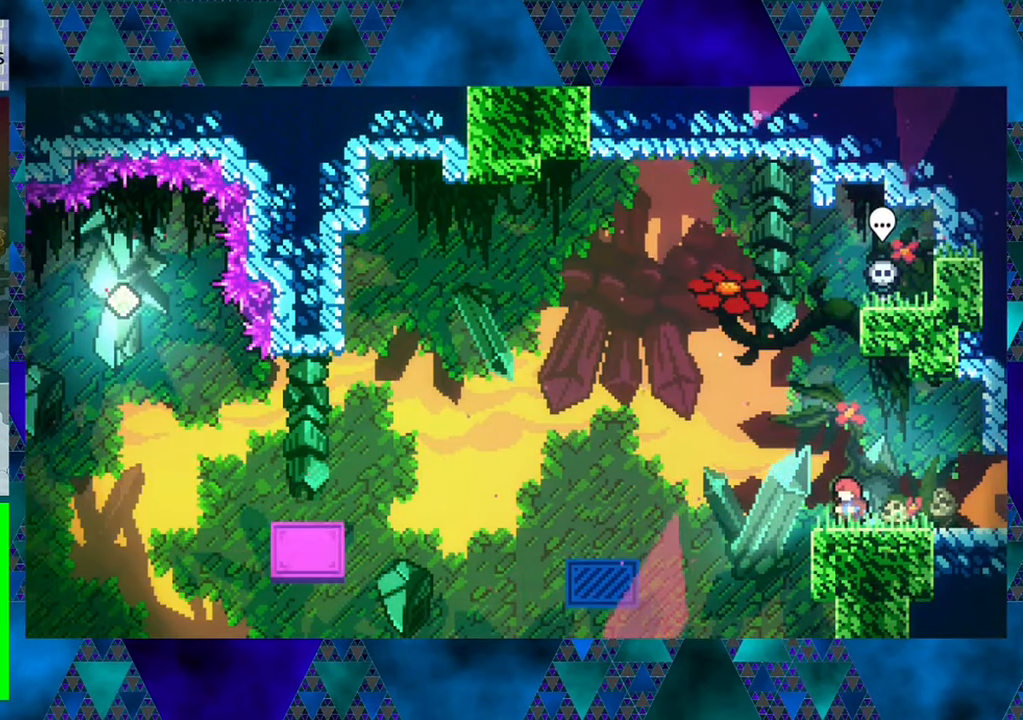
{"buttons": [], "left_stick": "center", "events": []}
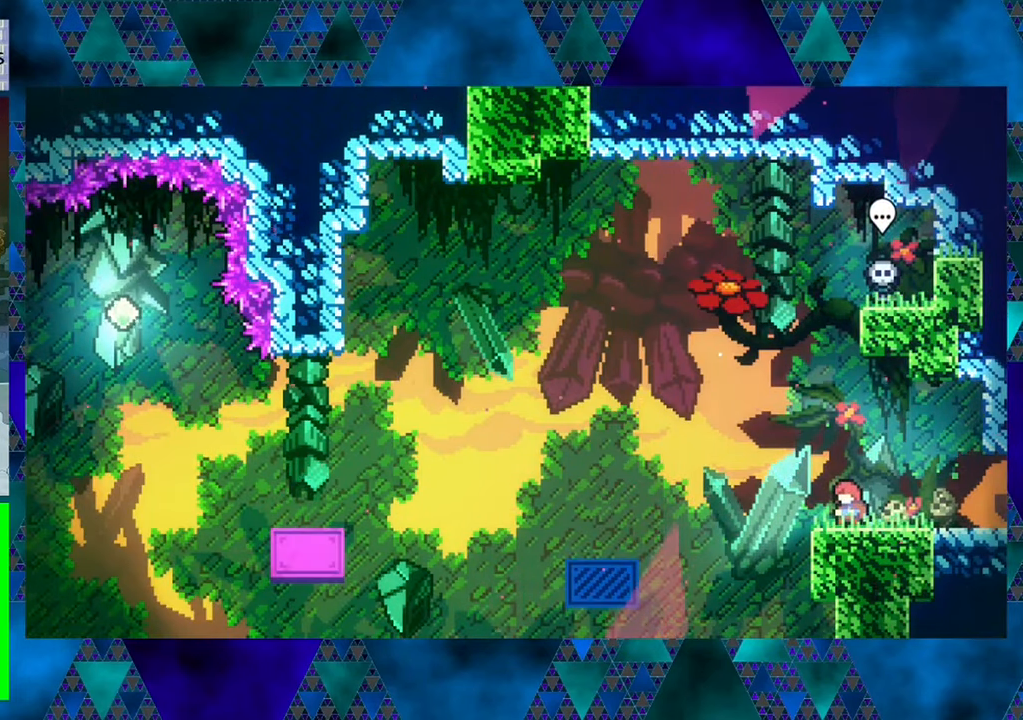
{"buttons": [], "left_stick": "center", "events": []}
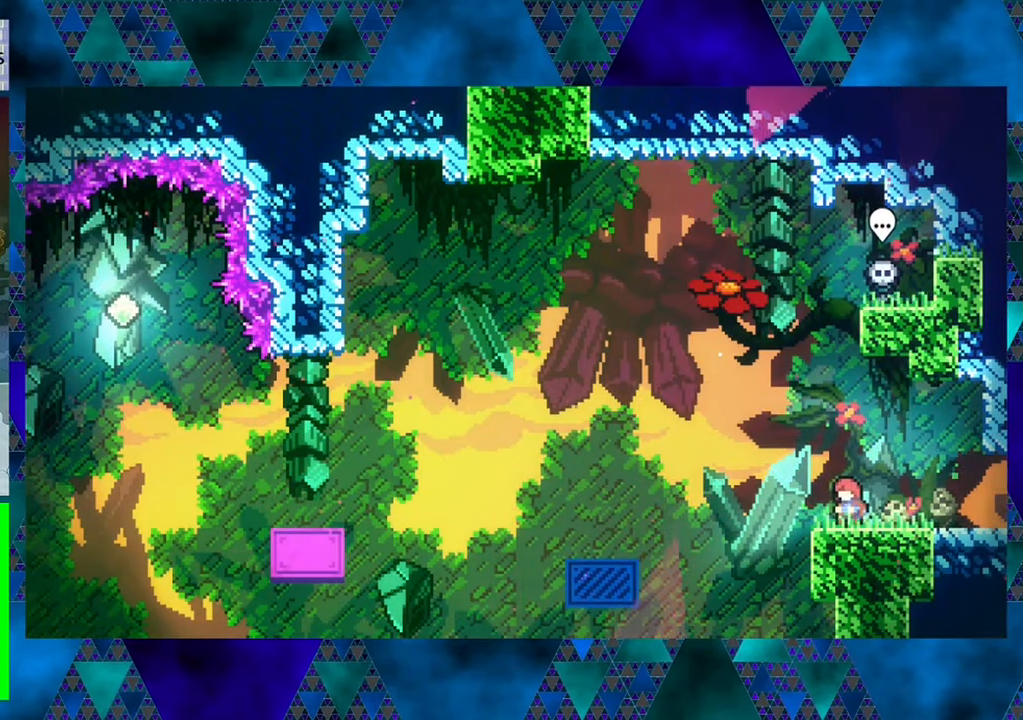
{"buttons": ["B", "DPAD_UP", "DPAD_LEFT"], "left_stick": "center", "events": [[83, "DPAD_LEFT", "down"], [167, "B", "down"], [167, "DPAD_UP", "down"]]}
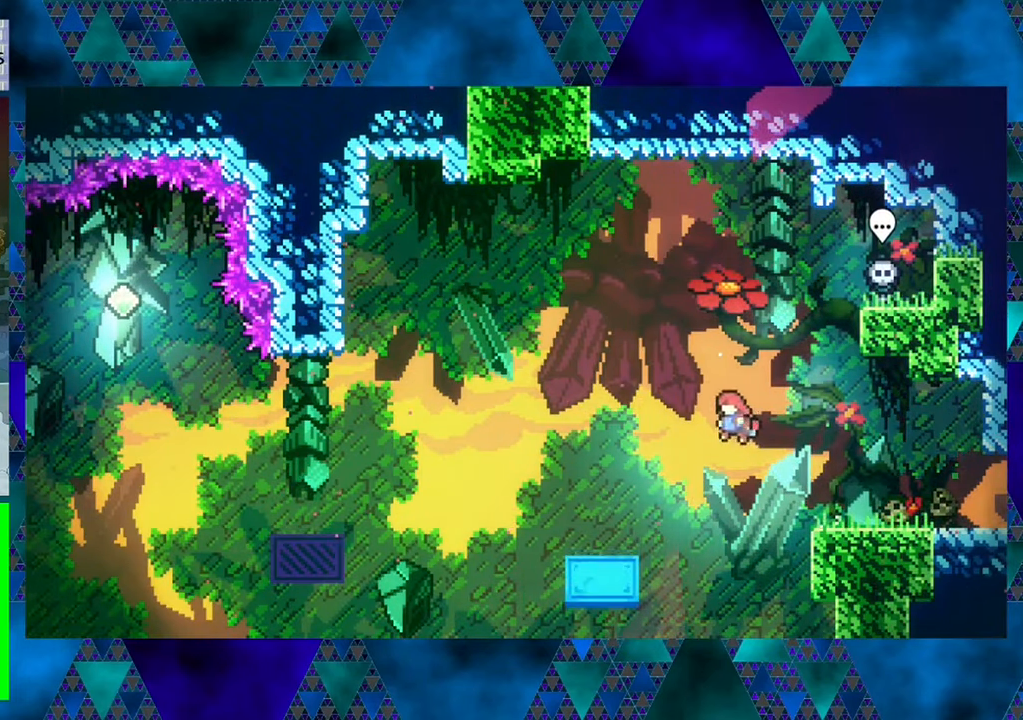
{"buttons": ["DPAD_LEFT"], "left_stick": "center", "events": [[83, "DPAD_UP", "up"], [233, "B", "up"]]}
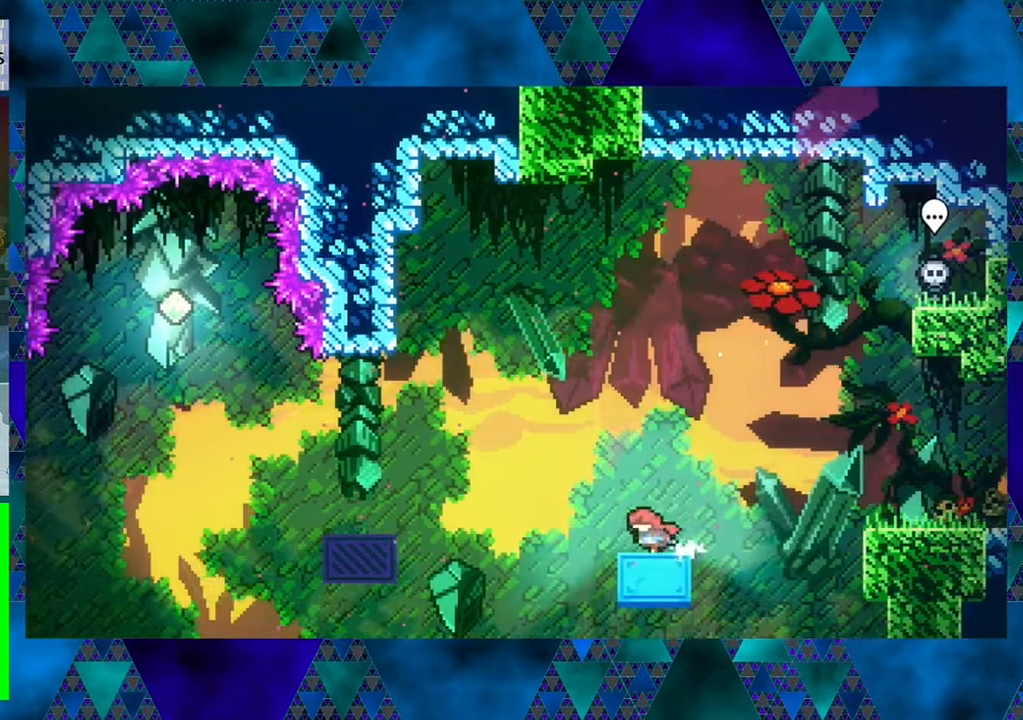
{"buttons": ["DPAD_UP", "DPAD_LEFT"], "left_stick": "center", "events": [[134, "B", "down"], [134, "DPAD_UP", "down"], [417, "B", "up"]]}
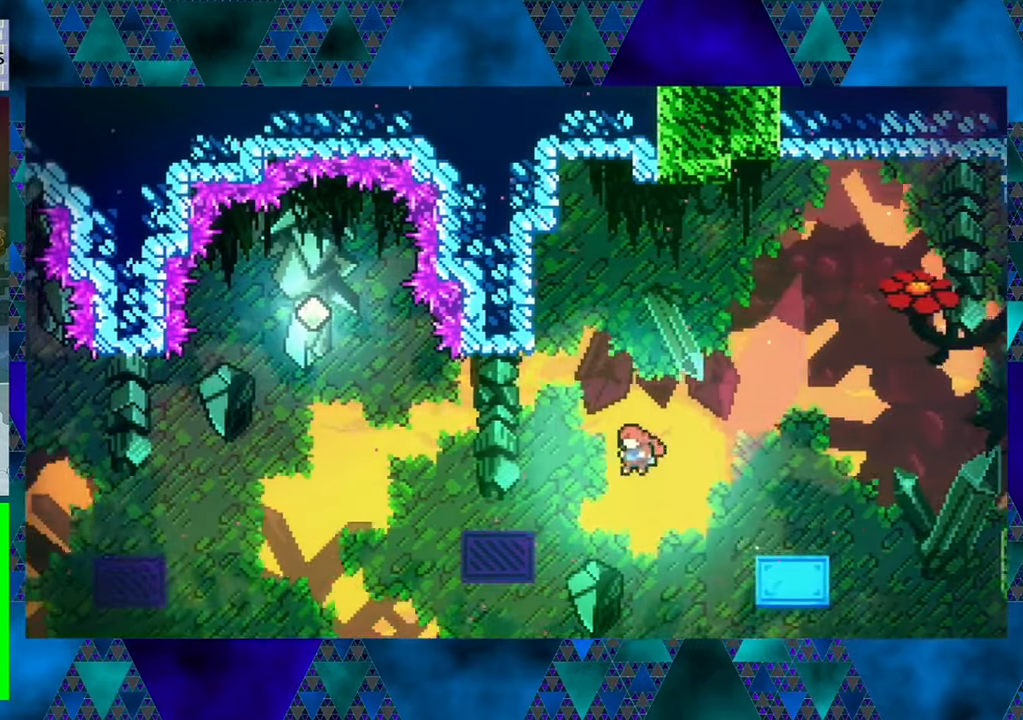
{"buttons": [], "left_stick": "center", "events": [[84, "Y", "down"], [267, "DPAD_LEFT", "up"], [267, "Y", "up"], [300, "DPAD_UP", "up"]]}
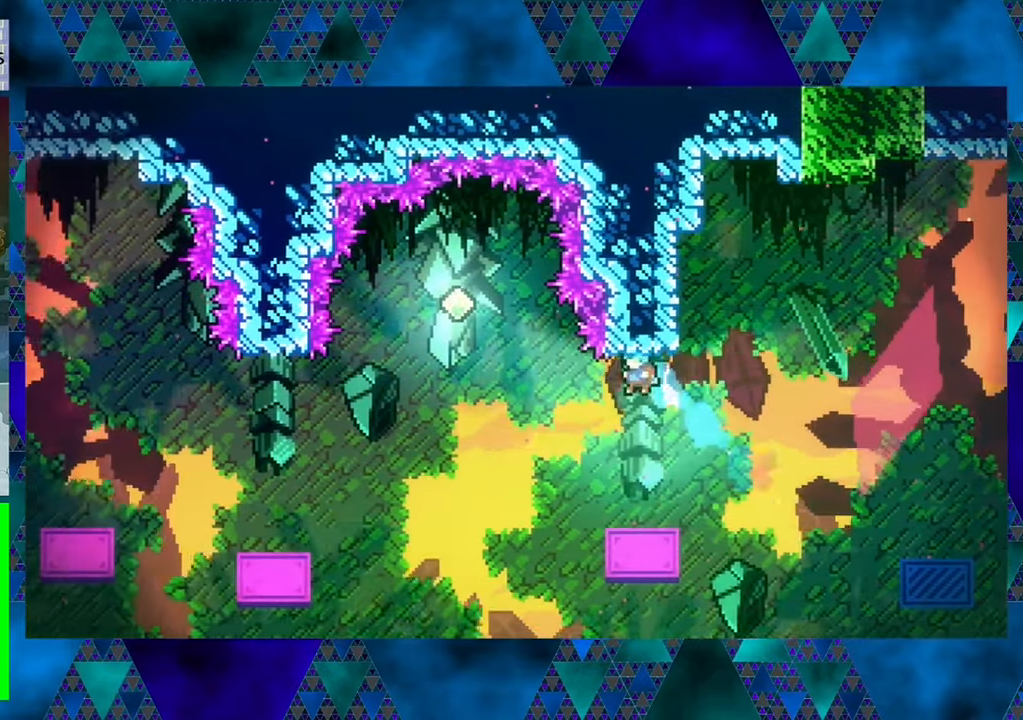
{"buttons": ["DPAD_UP", "DPAD_LEFT"], "left_stick": "center", "events": [[400, "DPAD_LEFT", "down"], [500, "DPAD_UP", "down"]]}
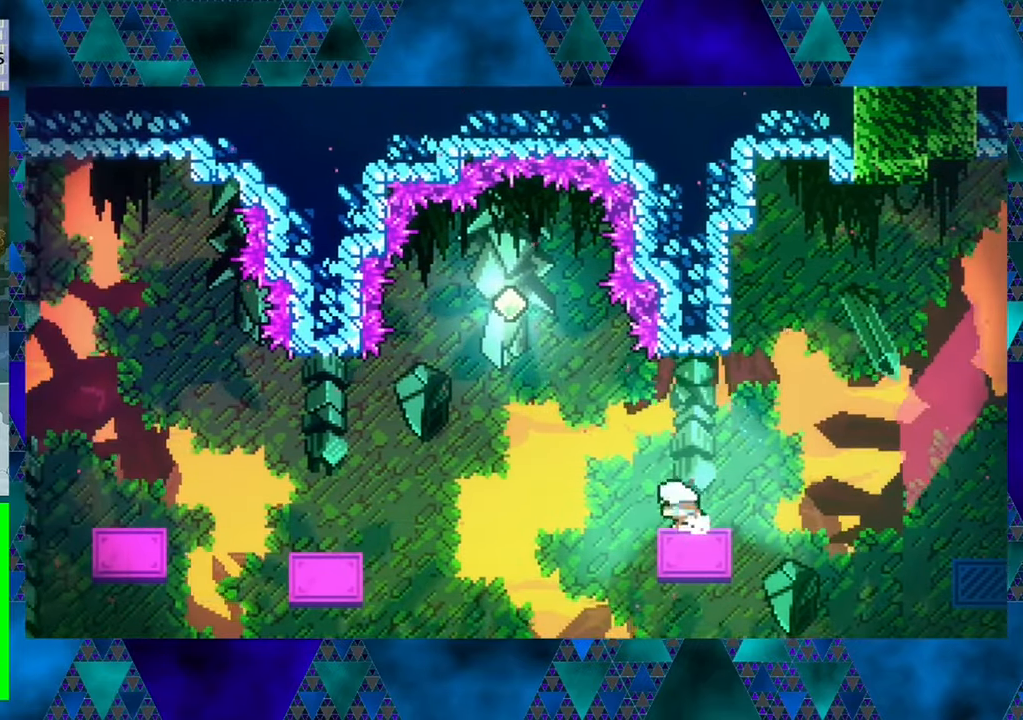
{"buttons": ["B", "DPAD_UP"], "left_stick": "center", "events": [[50, "B", "down"], [500, "DPAD_LEFT", "up"]]}
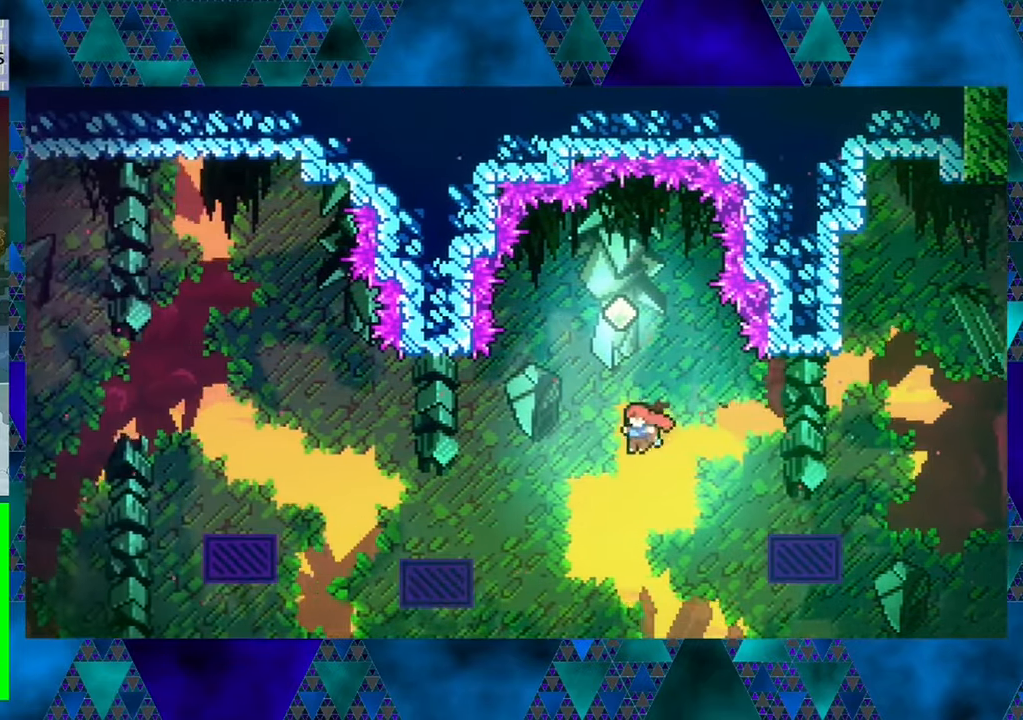
{"buttons": ["DPAD_UP"], "left_stick": "center", "events": [[34, "Y", "down"], [434, "Y", "up"], [484, "B", "up"]]}
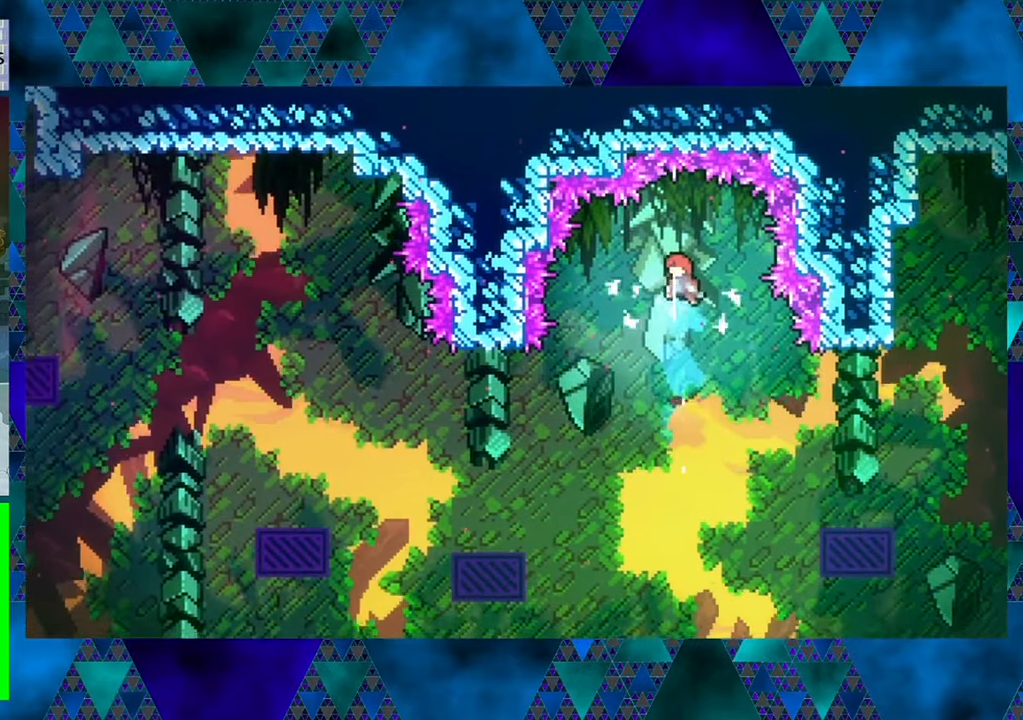
{"buttons": ["DPAD_UP", "DPAD_LEFT"], "left_stick": "center", "events": [[17, "DPAD_UP", "up"], [467, "DPAD_LEFT", "down"], [467, "DPAD_UP", "down"]]}
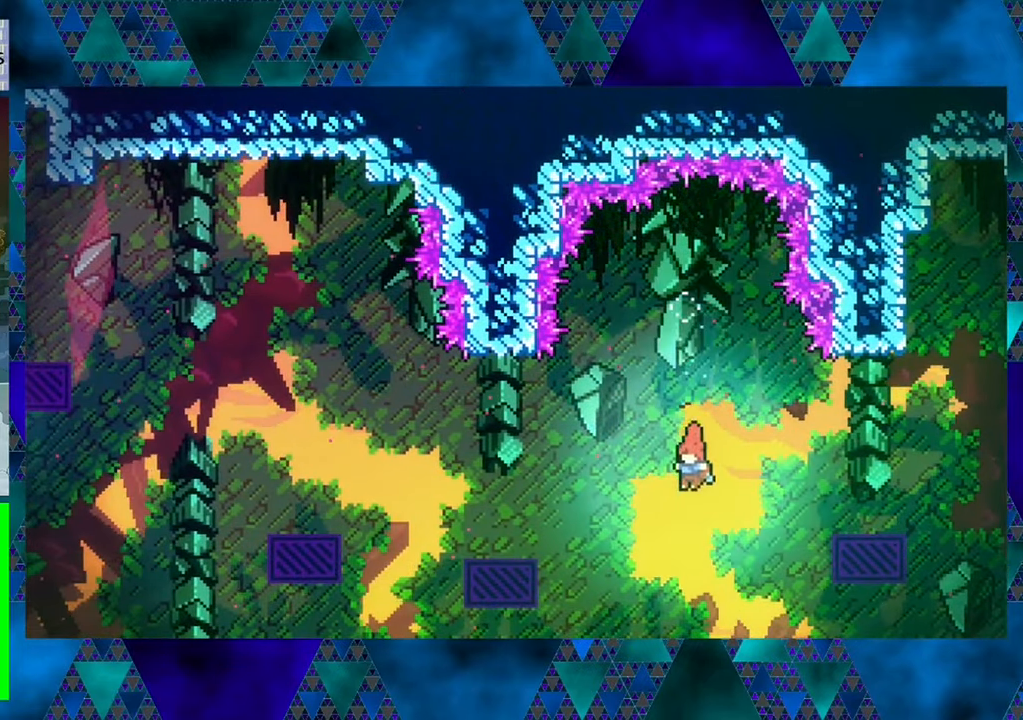
{"buttons": ["DPAD_LEFT"], "left_stick": "center", "events": [[100, "Y", "down"], [250, "Y", "up"], [384, "DPAD_UP", "up"]]}
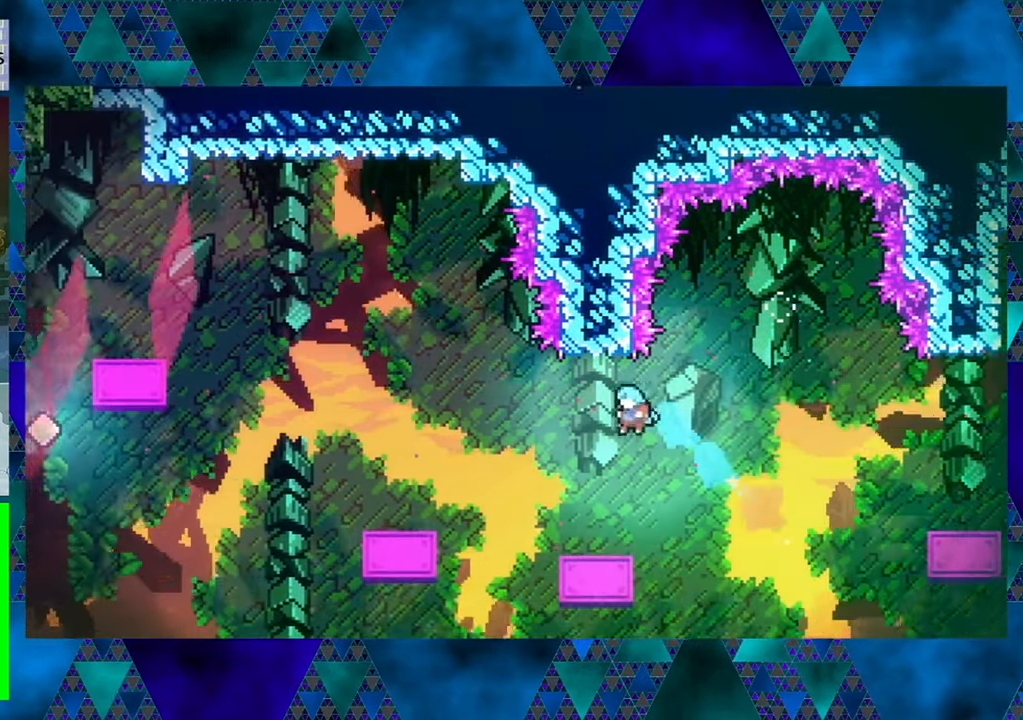
{"buttons": ["B", "DPAD_UP", "DPAD_LEFT"], "left_stick": "center", "events": [[17, "DPAD_LEFT", "up"], [234, "DPAD_LEFT", "down"], [384, "DPAD_UP", "down"], [450, "B", "down"]]}
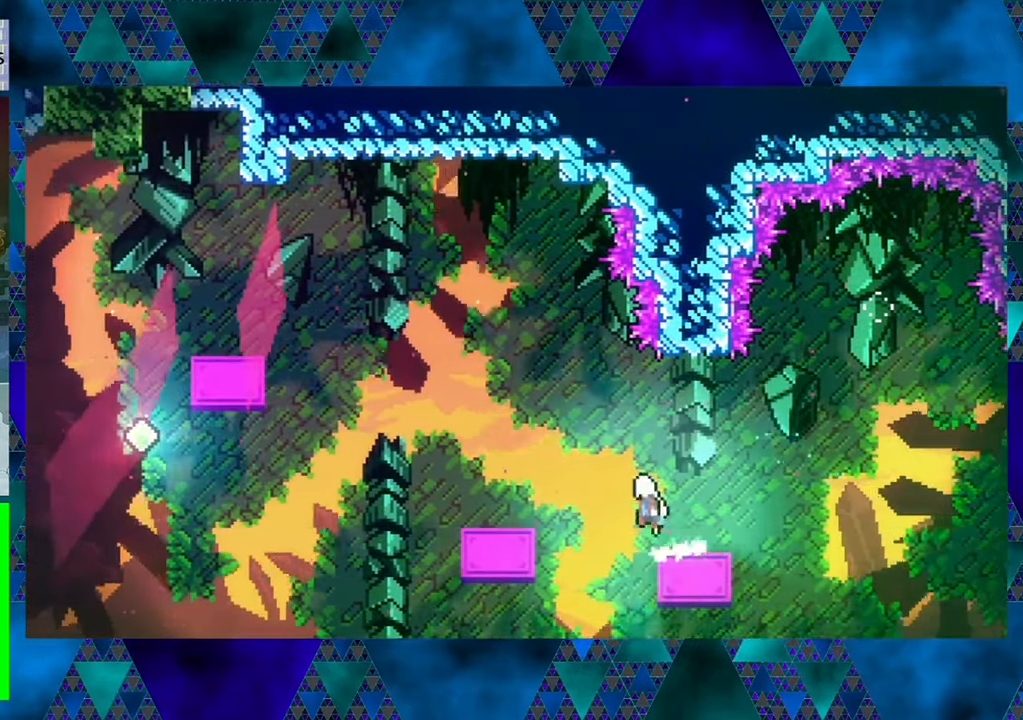
{"buttons": ["DPAD_LEFT"], "left_stick": "center", "events": [[167, "B", "up"], [167, "DPAD_UP", "up"]]}
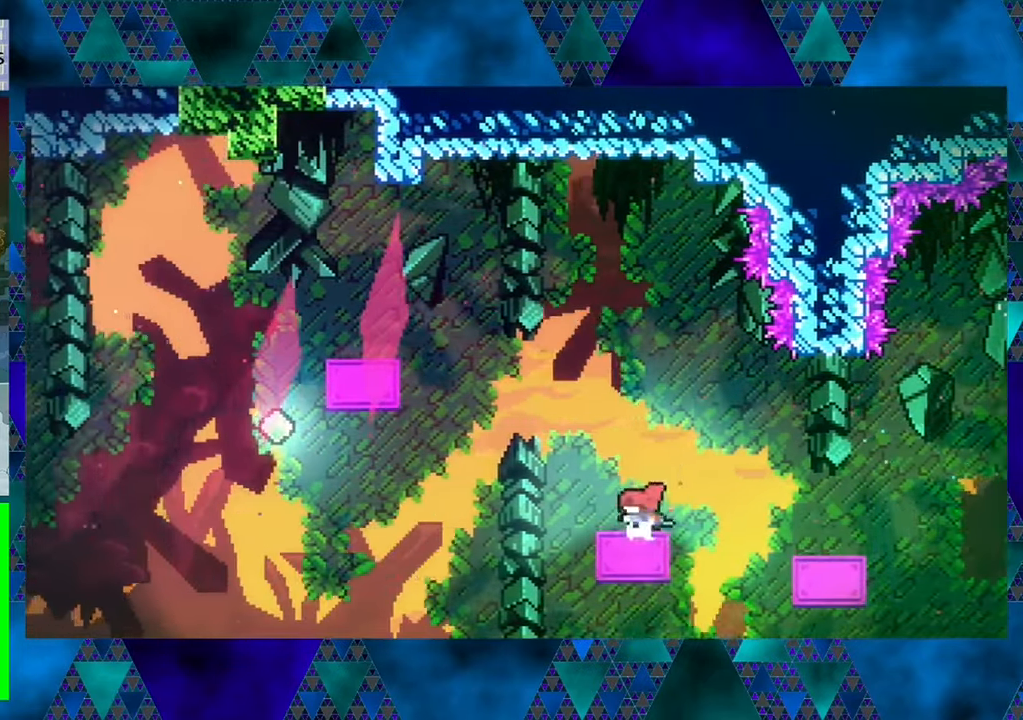
{"buttons": ["B", "Y", "DPAD_UP", "DPAD_LEFT"], "left_stick": "center", "events": [[17, "B", "down"], [100, "DPAD_UP", "down"], [350, "Y", "down"]]}
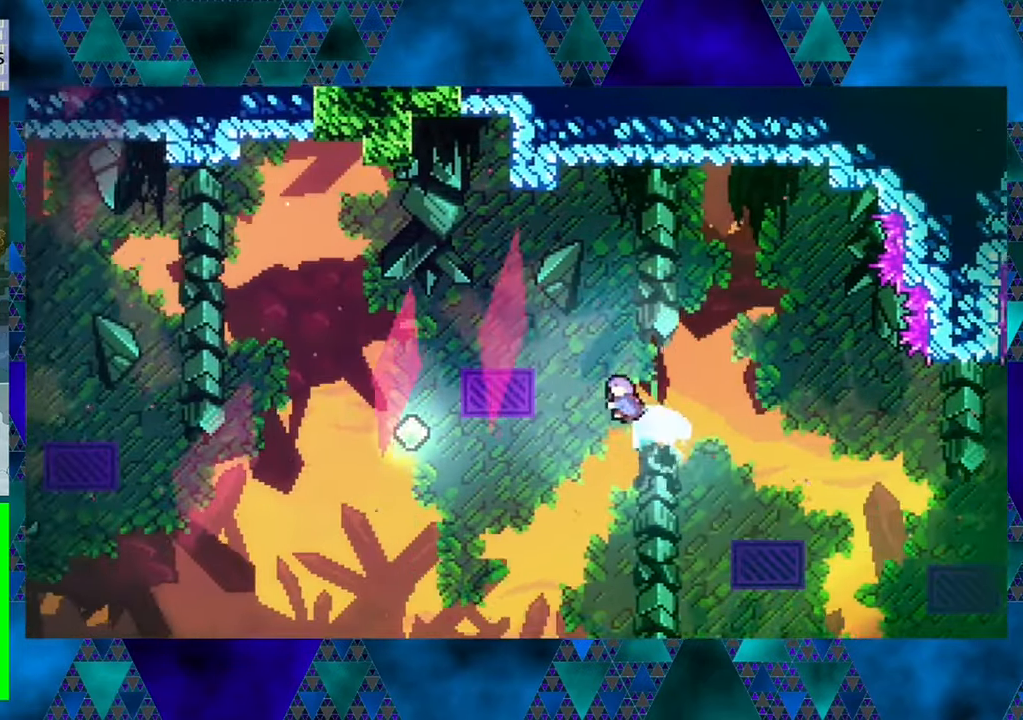
{"buttons": ["DPAD_UP", "DPAD_LEFT"], "left_stick": "center", "events": [[283, "Y", "up"], [483, "B", "up"]]}
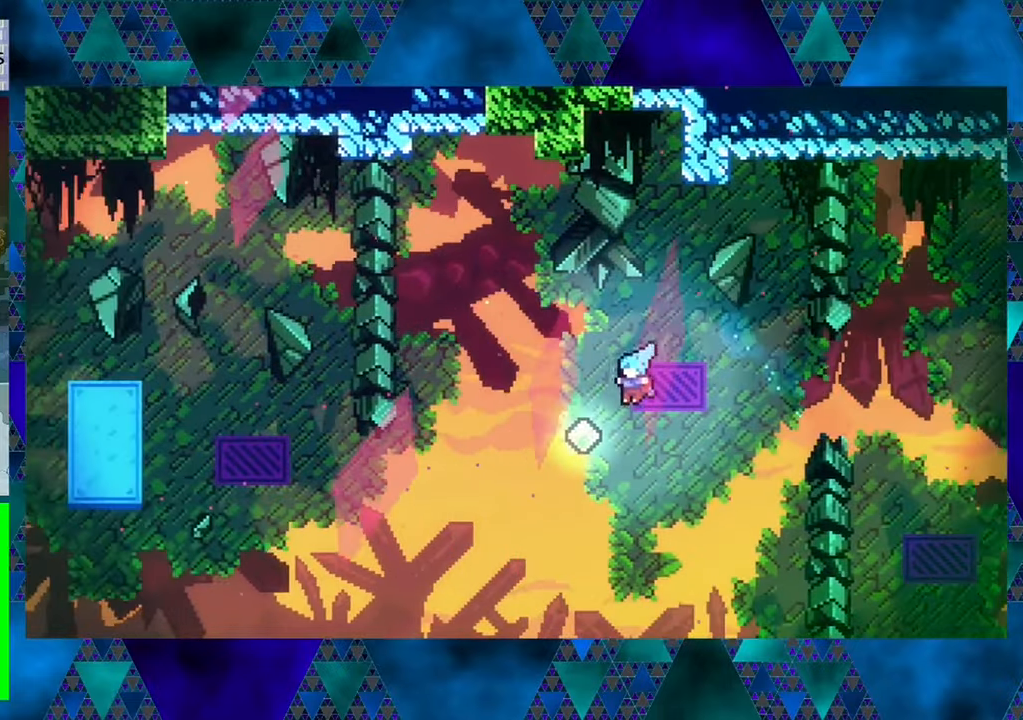
{"buttons": ["Y", "DPAD_UP"], "left_stick": "center", "events": [[116, "DPAD_LEFT", "up"], [250, "Y", "down"]]}
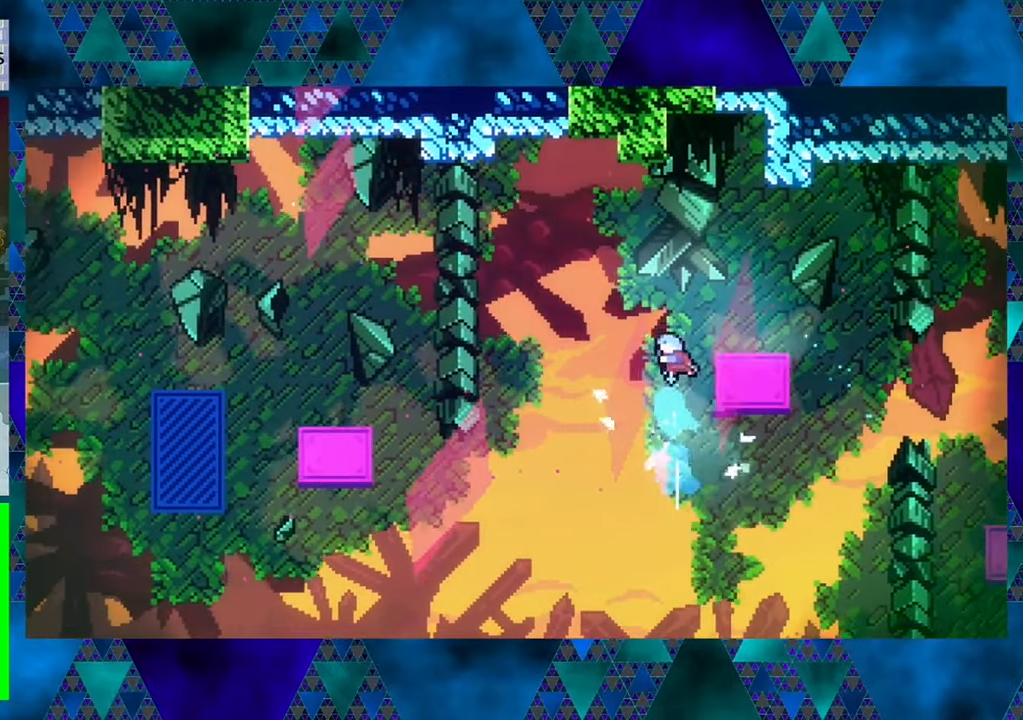
{"buttons": ["R1", "DPAD_UP", "DPAD_RIGHT"], "left_stick": "center", "events": [[166, "Y", "up"], [200, "DPAD_RIGHT", "down"], [266, "R1", "down"]]}